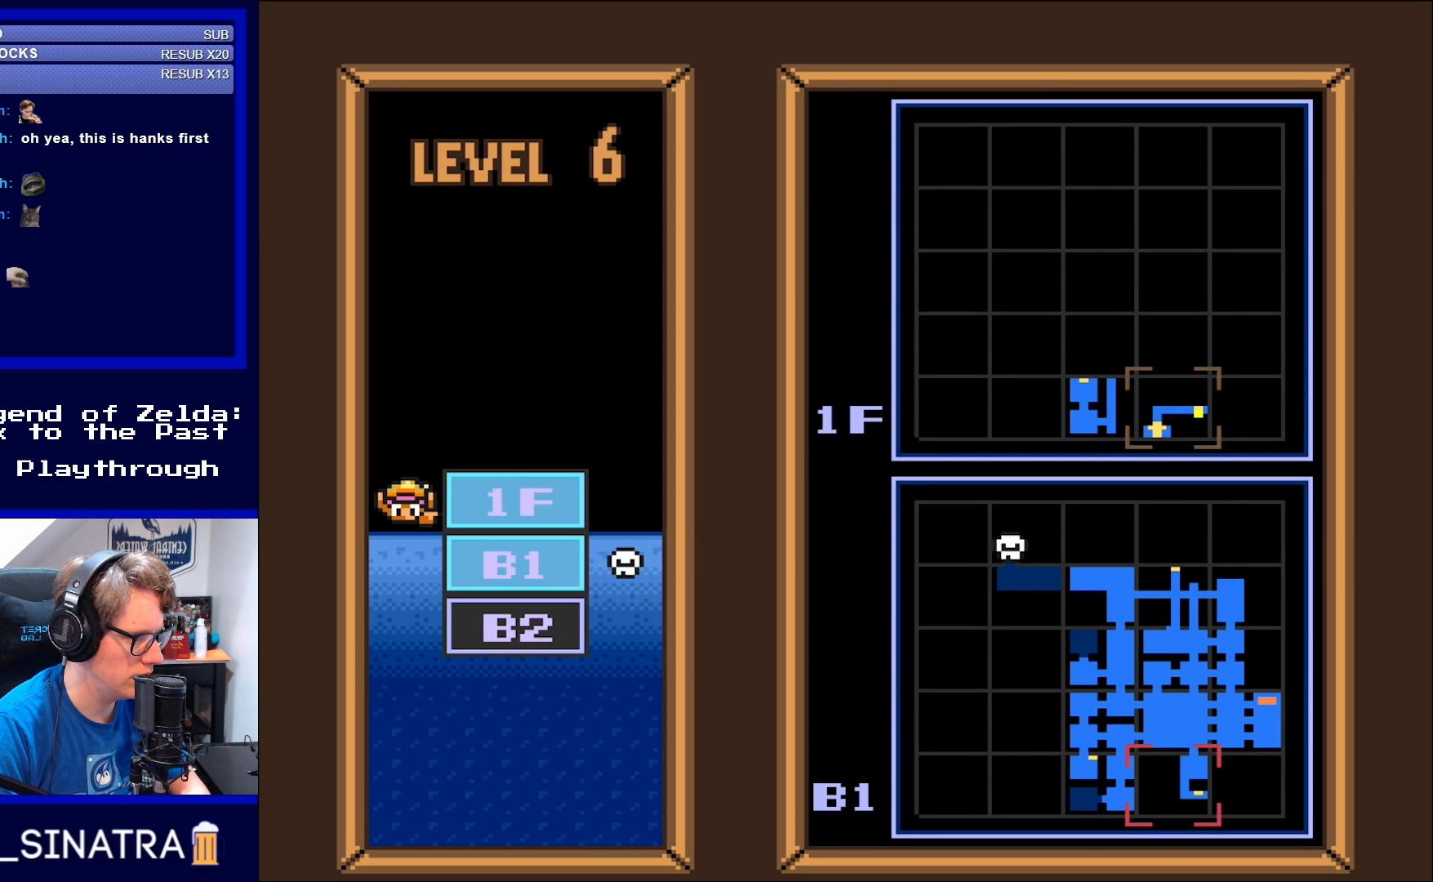
Gameplay with a controller (Nintendo layout); each line is a JSON object with the inputs held at the frame after it. "events" lists button and stick changes between this image and that frame as [ms after this image, input, new state], when the widget could be followed in between. Not read: L3 R3.
{"buttons": [], "events": []}
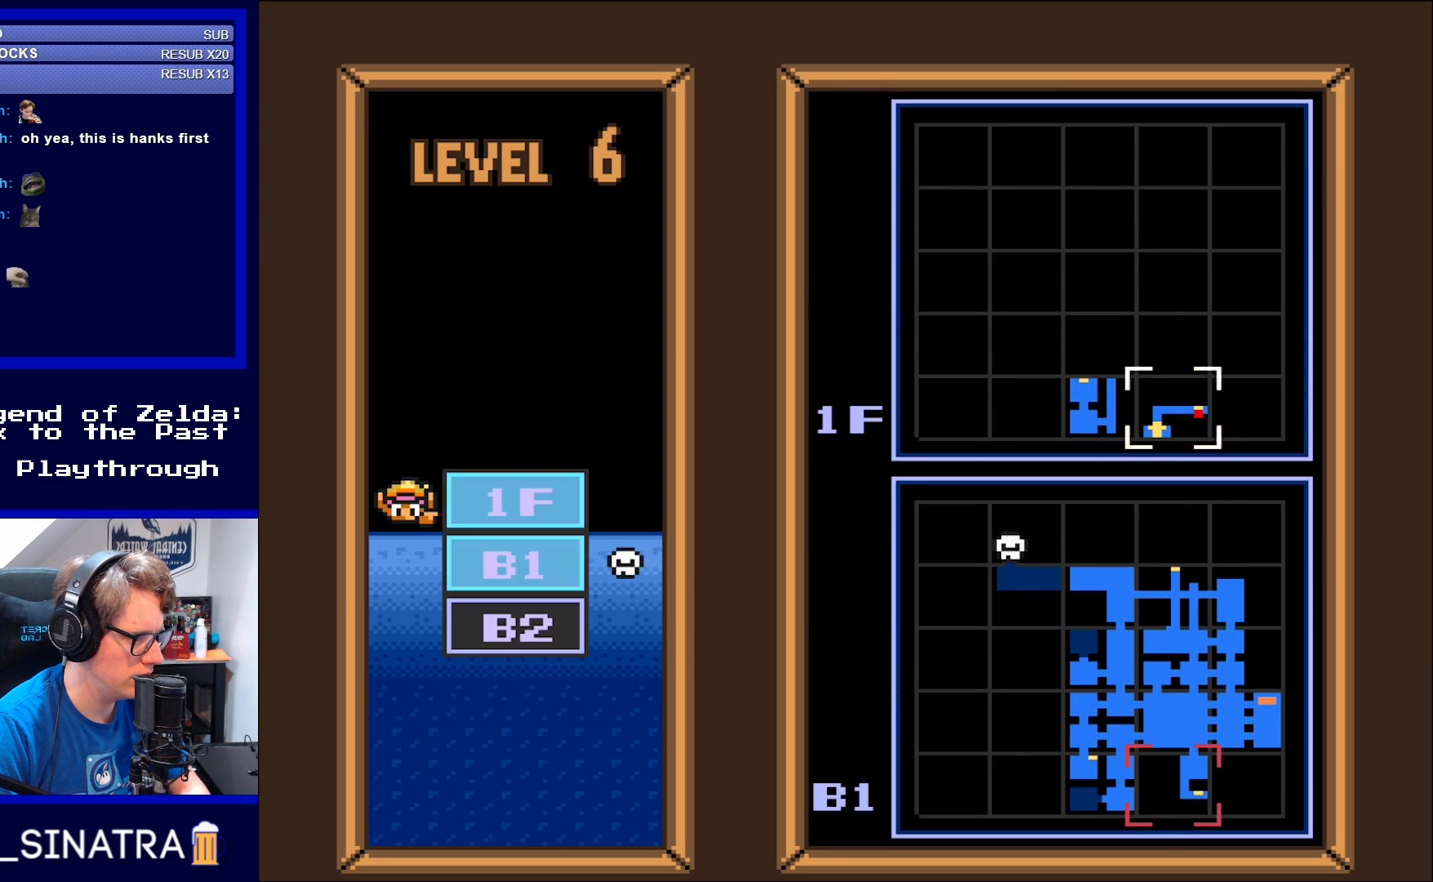
{"buttons": [], "events": []}
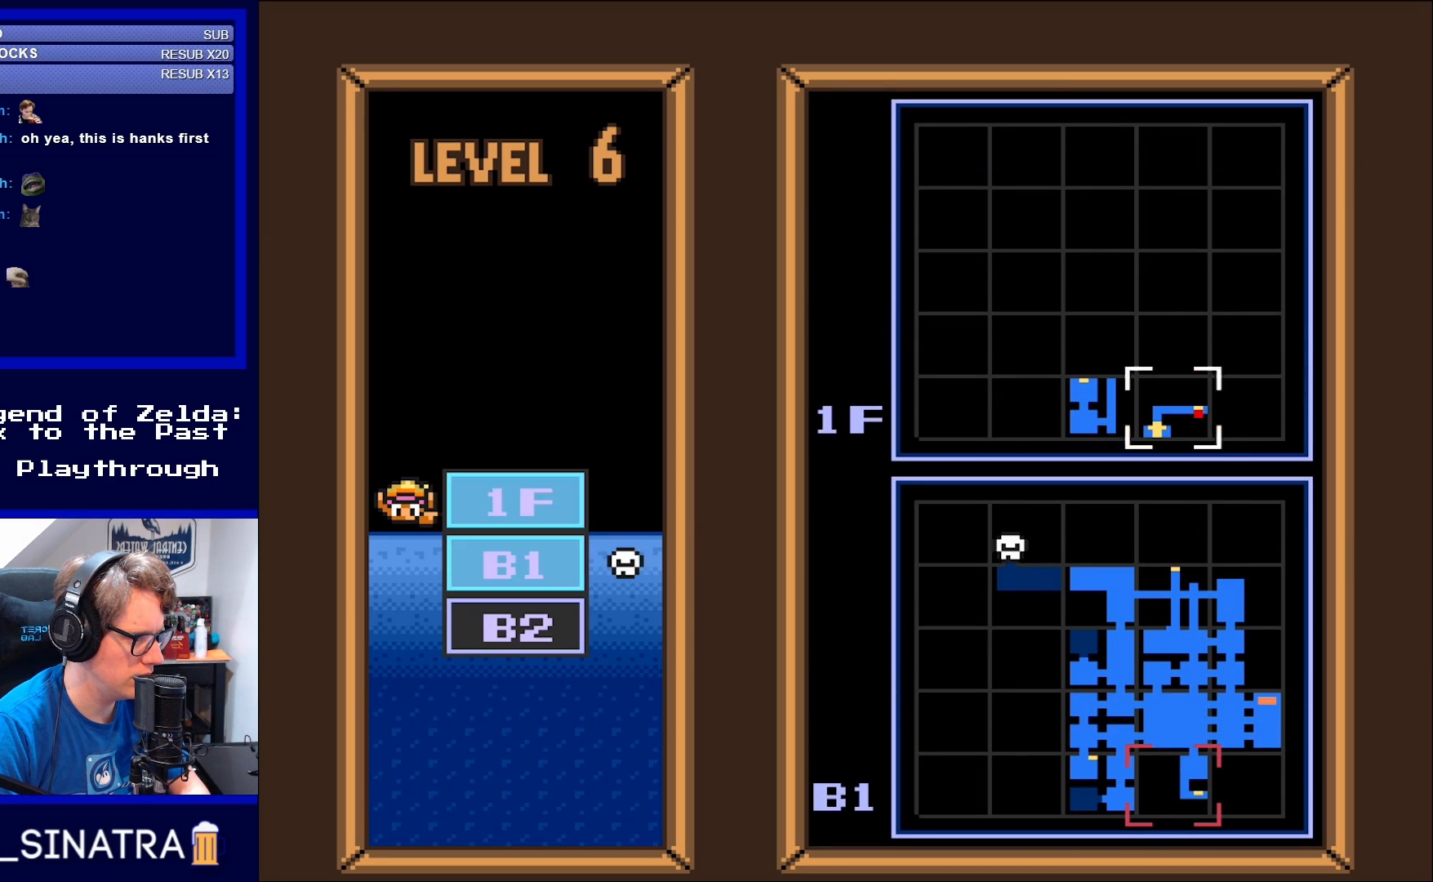
{"buttons": [], "events": [[417, "X", "down"], [483, "X", "up"]]}
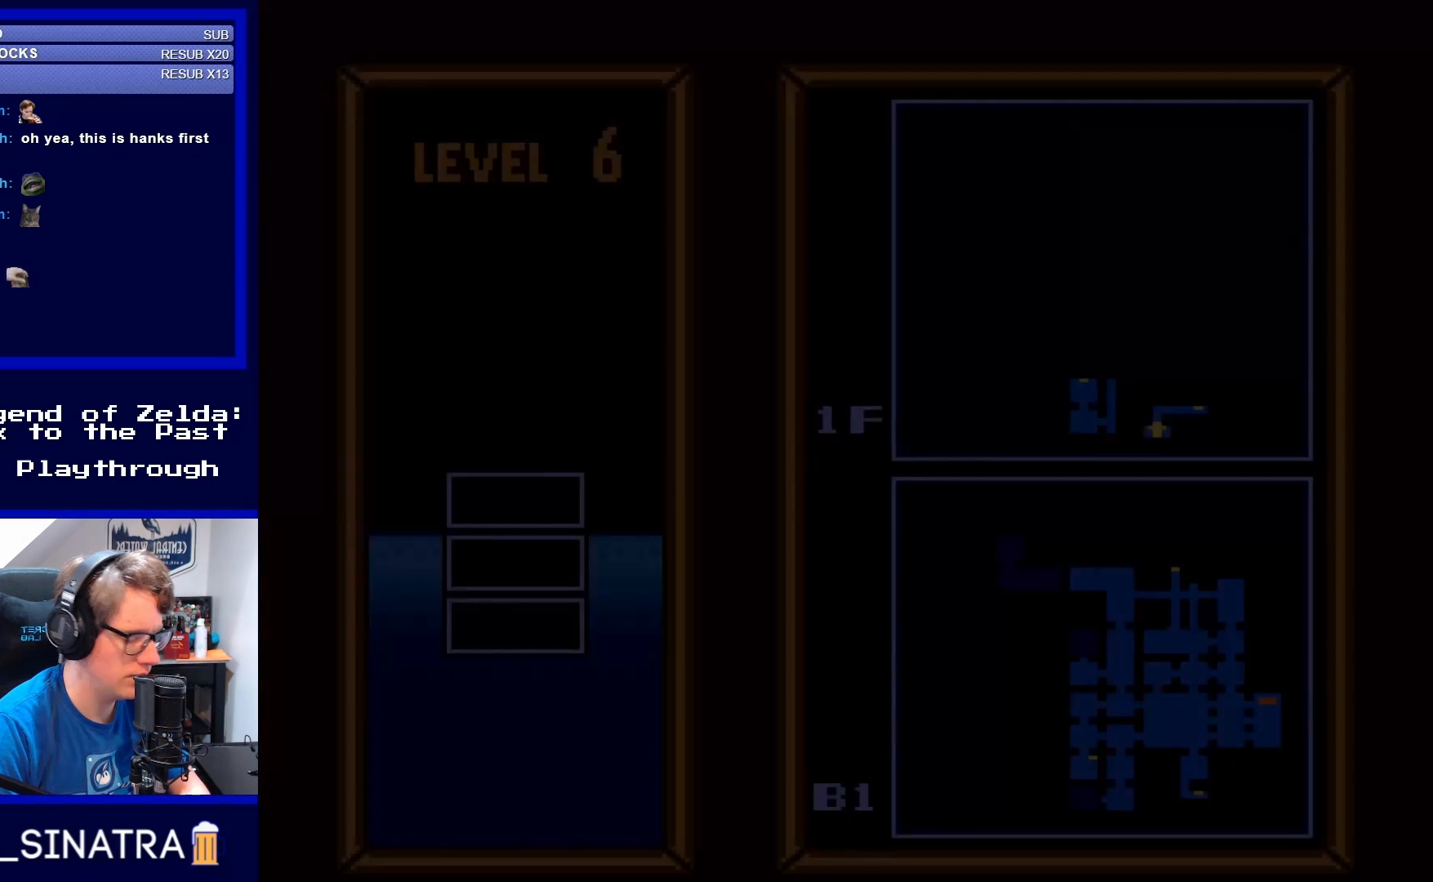
{"buttons": [], "events": [[217, "B", "down"], [317, "B", "up"]]}
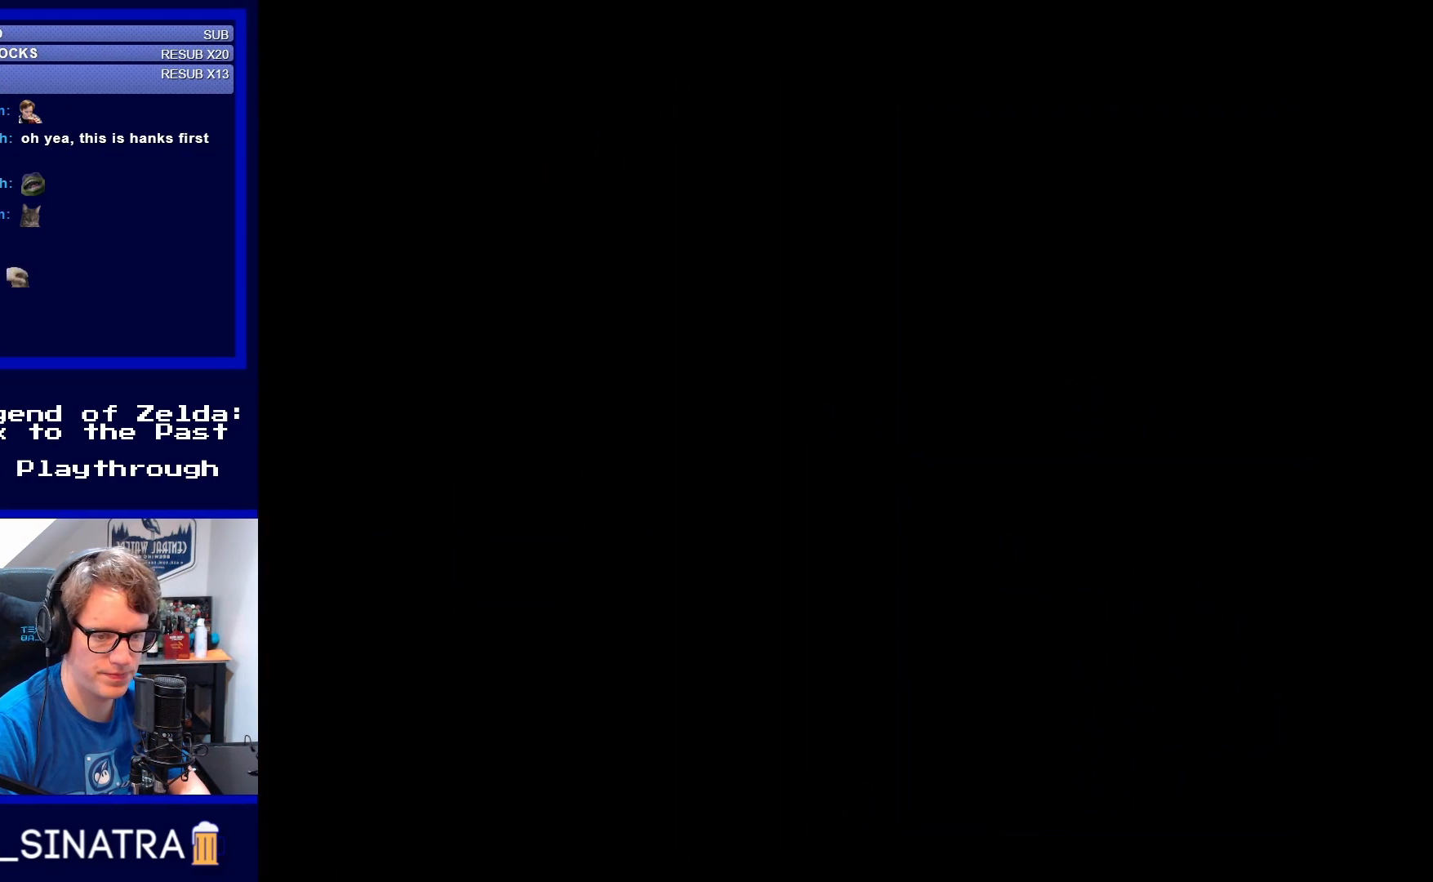
{"buttons": [], "events": []}
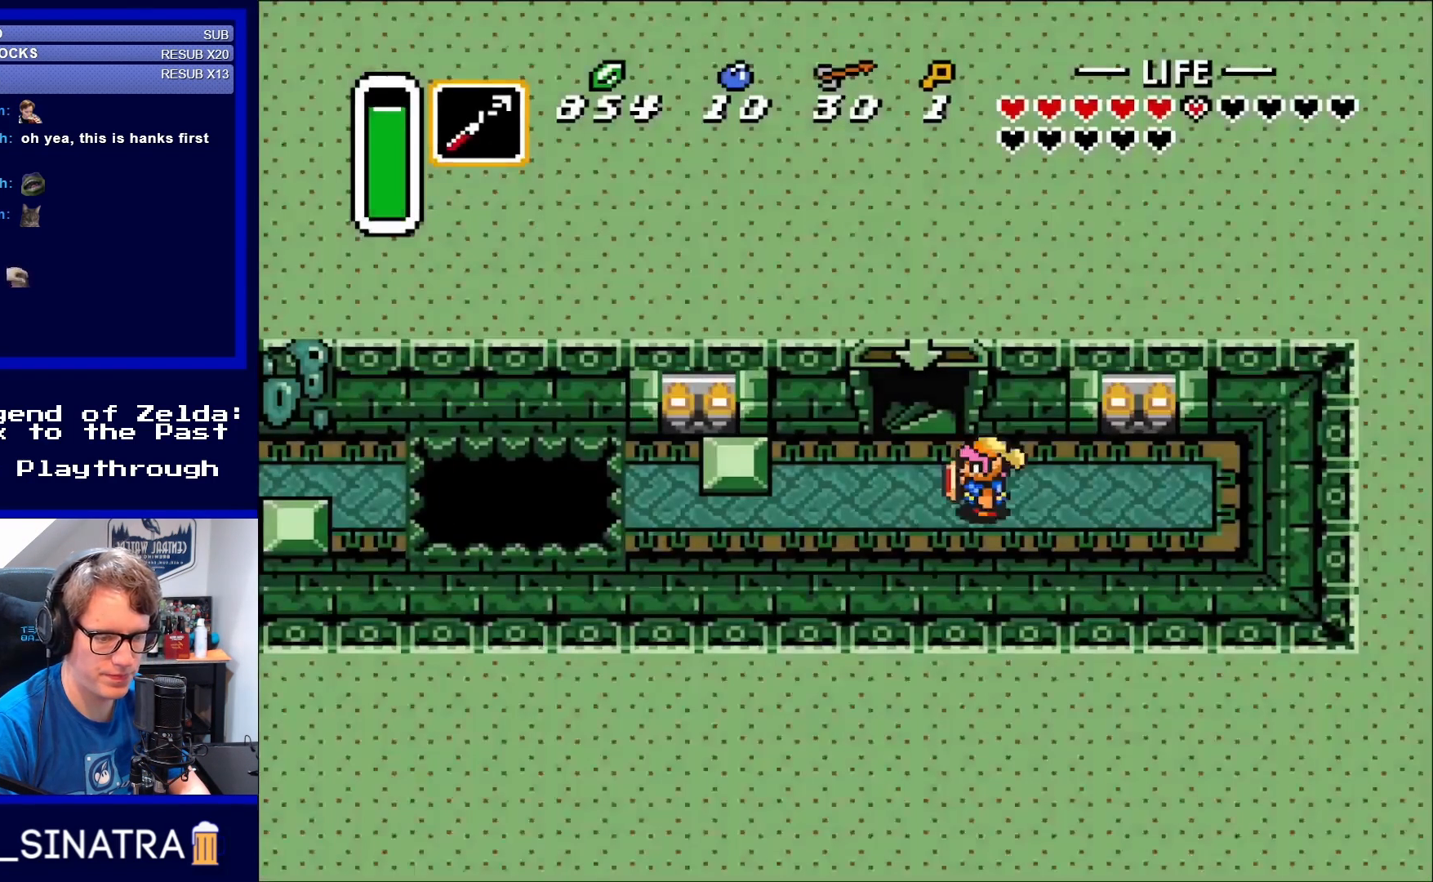
{"buttons": ["DPAD_LEFT"], "events": [[417, "DPAD_LEFT", "down"]]}
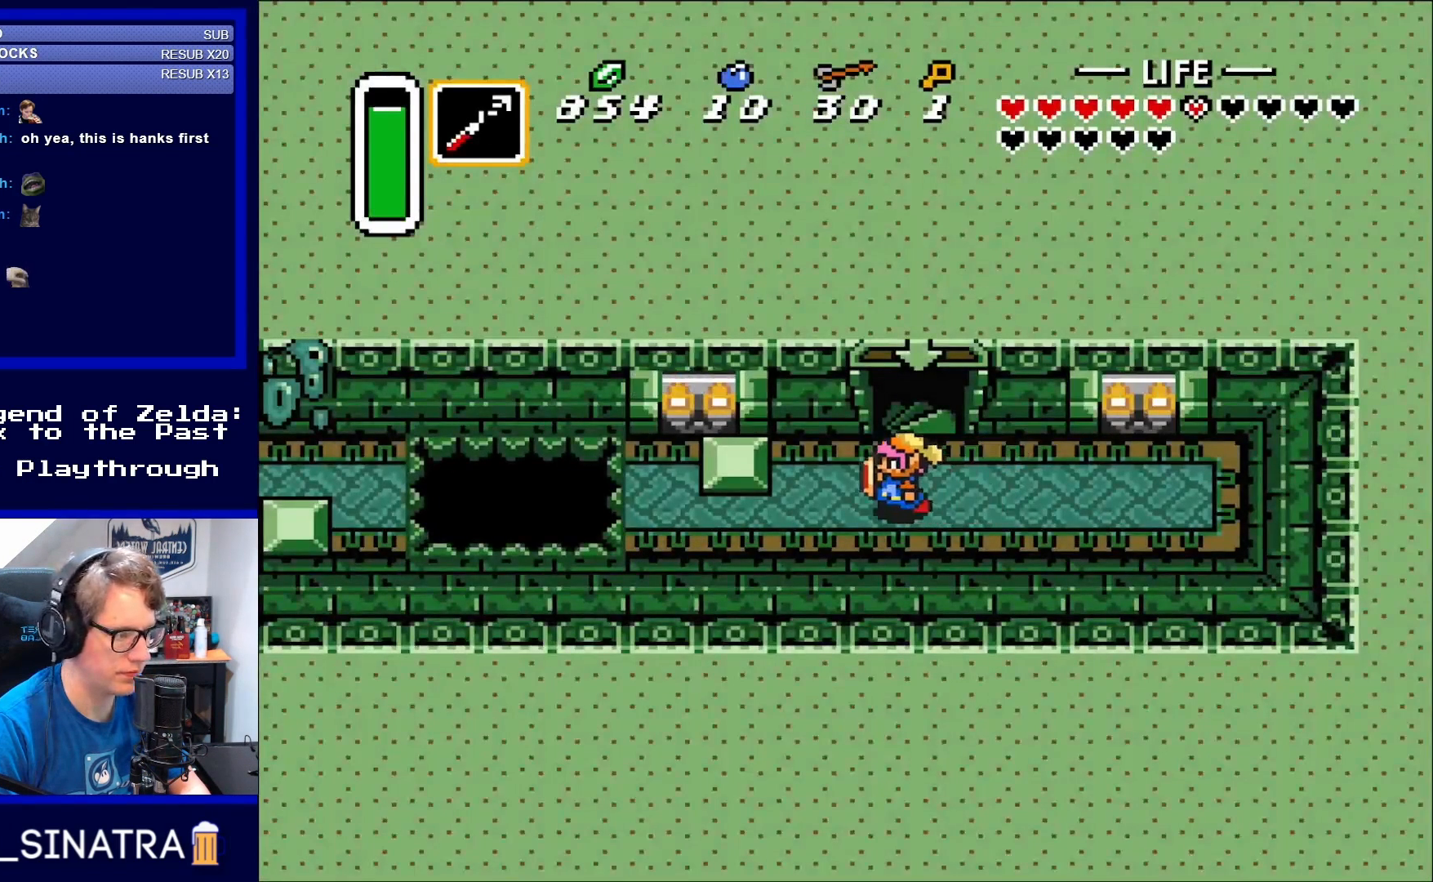
{"buttons": ["DPAD_LEFT"], "events": [[283, "DPAD_DOWN", "down"], [283, "DPAD_LEFT", "up"], [367, "DPAD_LEFT", "down"], [383, "DPAD_DOWN", "up"]]}
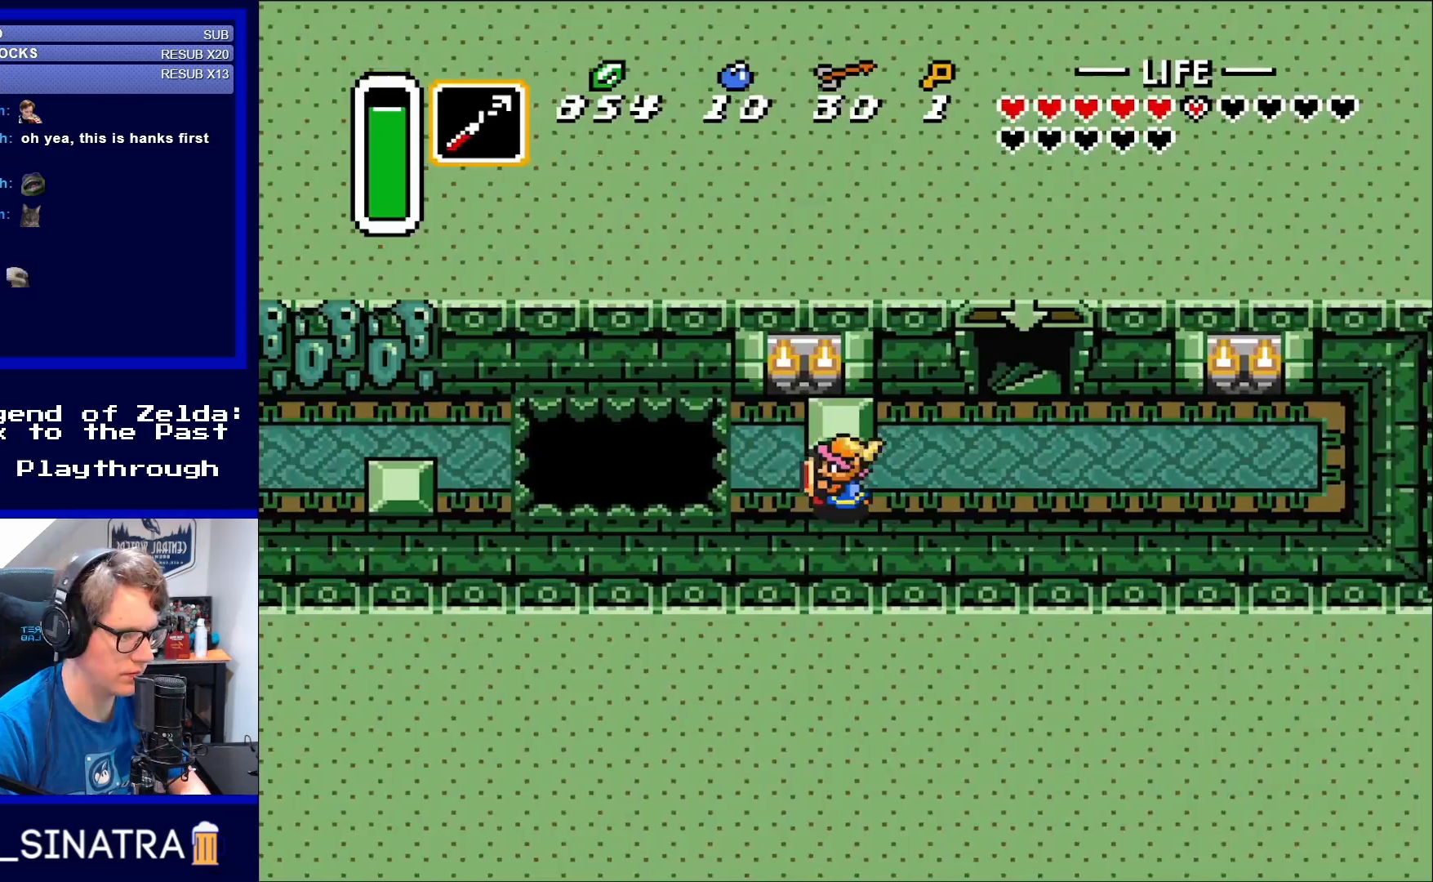
{"buttons": [], "events": [[367, "DPAD_LEFT", "up"], [367, "Y", "down"], [417, "Y", "up"]]}
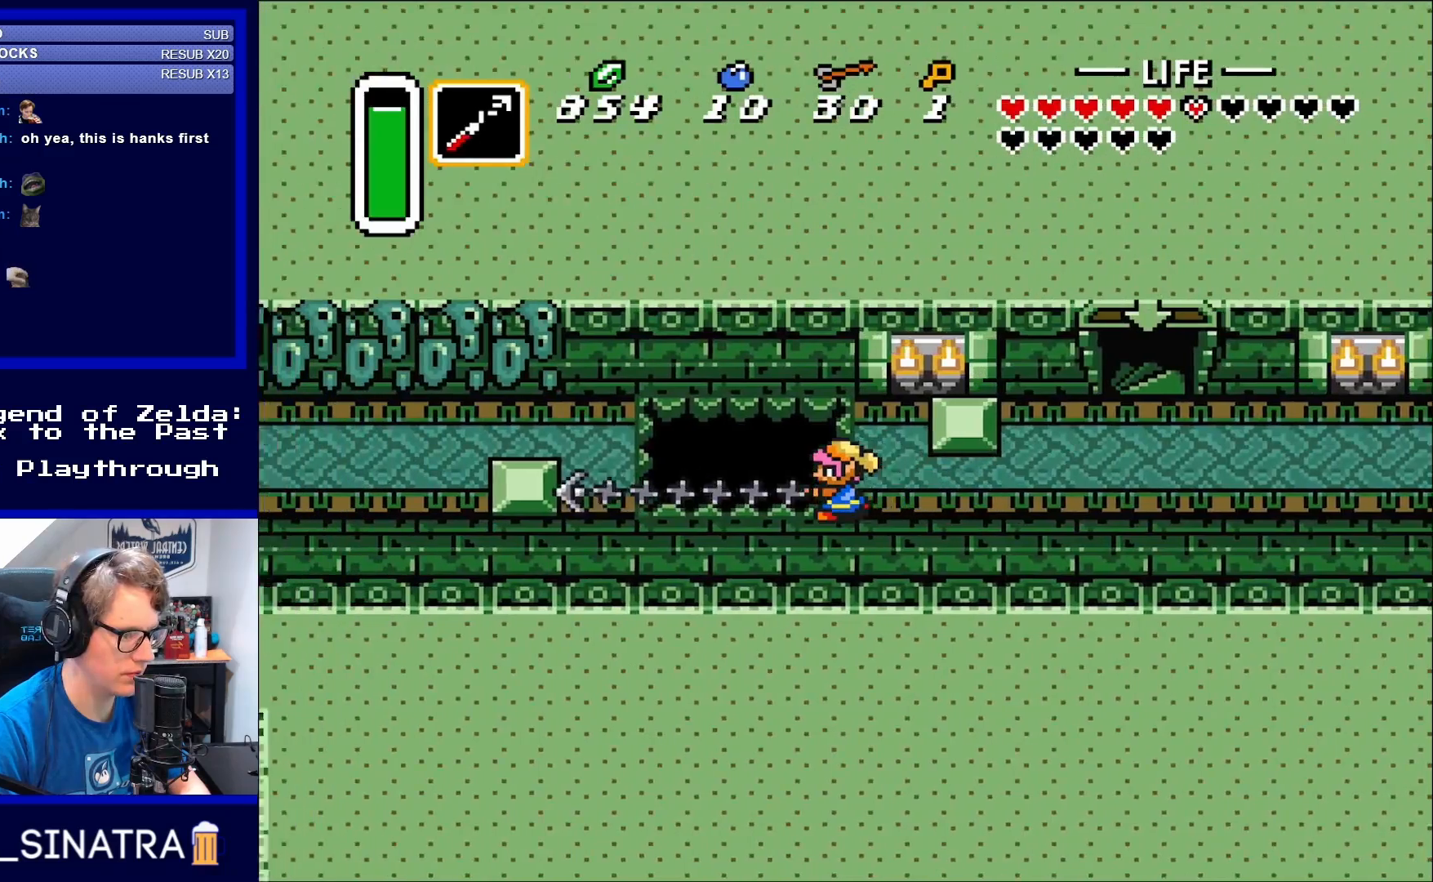
{"buttons": ["DPAD_UP"], "events": [[367, "DPAD_UP", "down"]]}
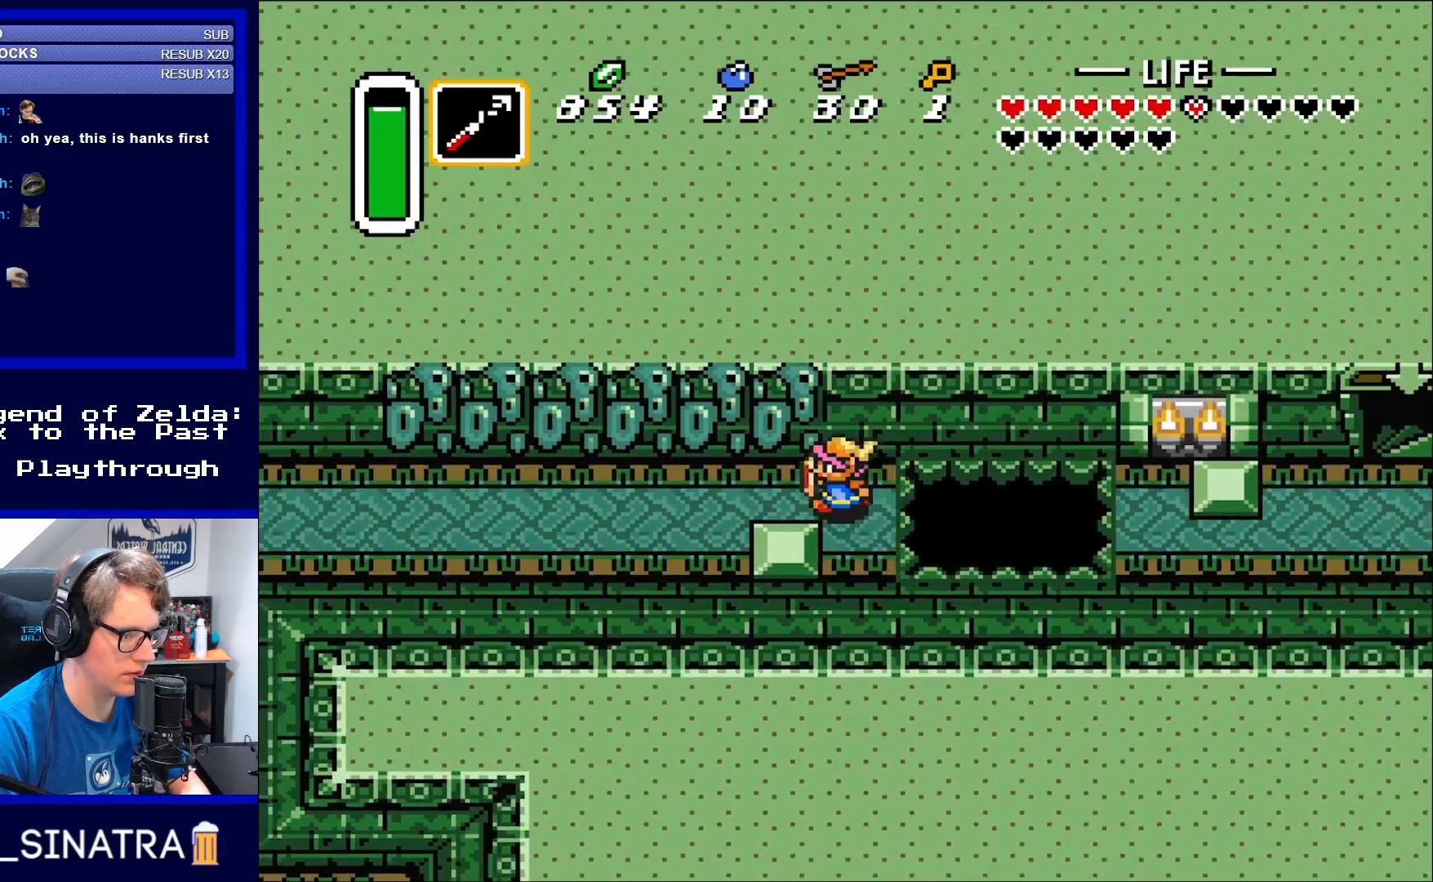
{"buttons": ["DPAD_LEFT"], "events": [[83, "DPAD_LEFT", "down"], [117, "DPAD_UP", "up"]]}
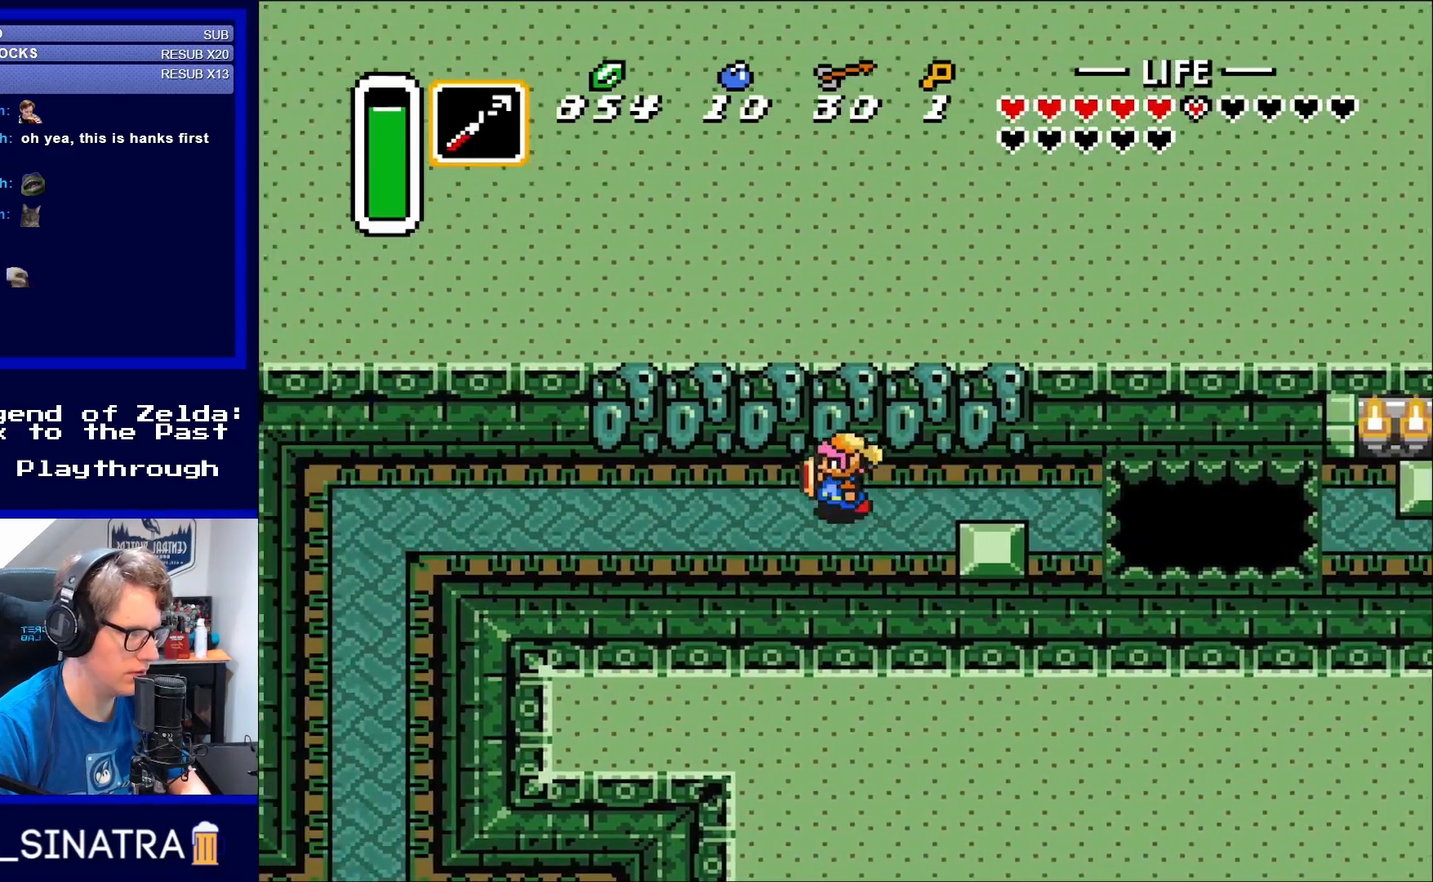
{"buttons": ["DPAD_LEFT"], "events": []}
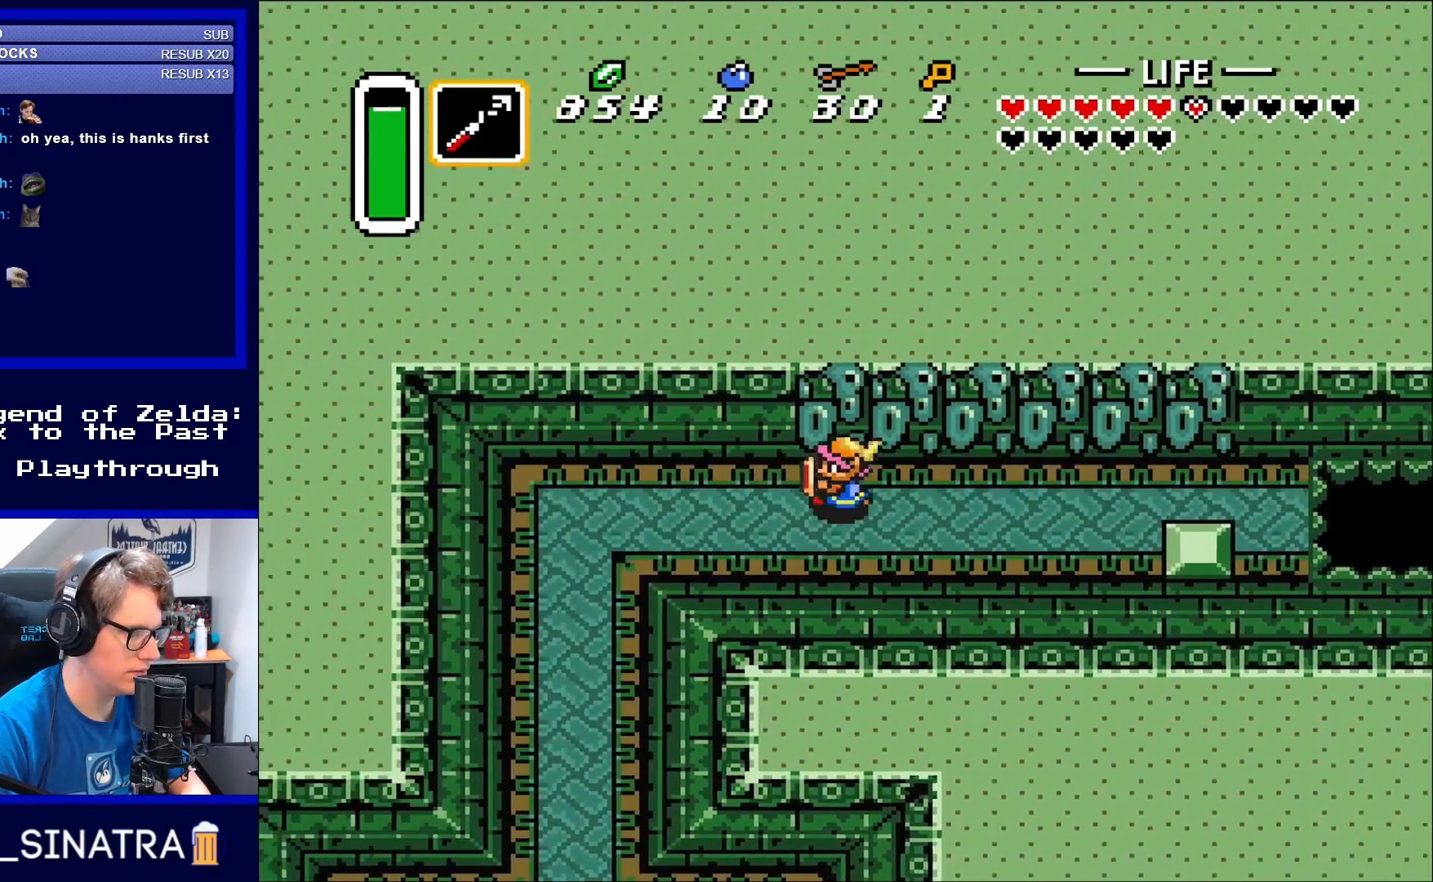
{"buttons": ["DPAD_LEFT"], "events": []}
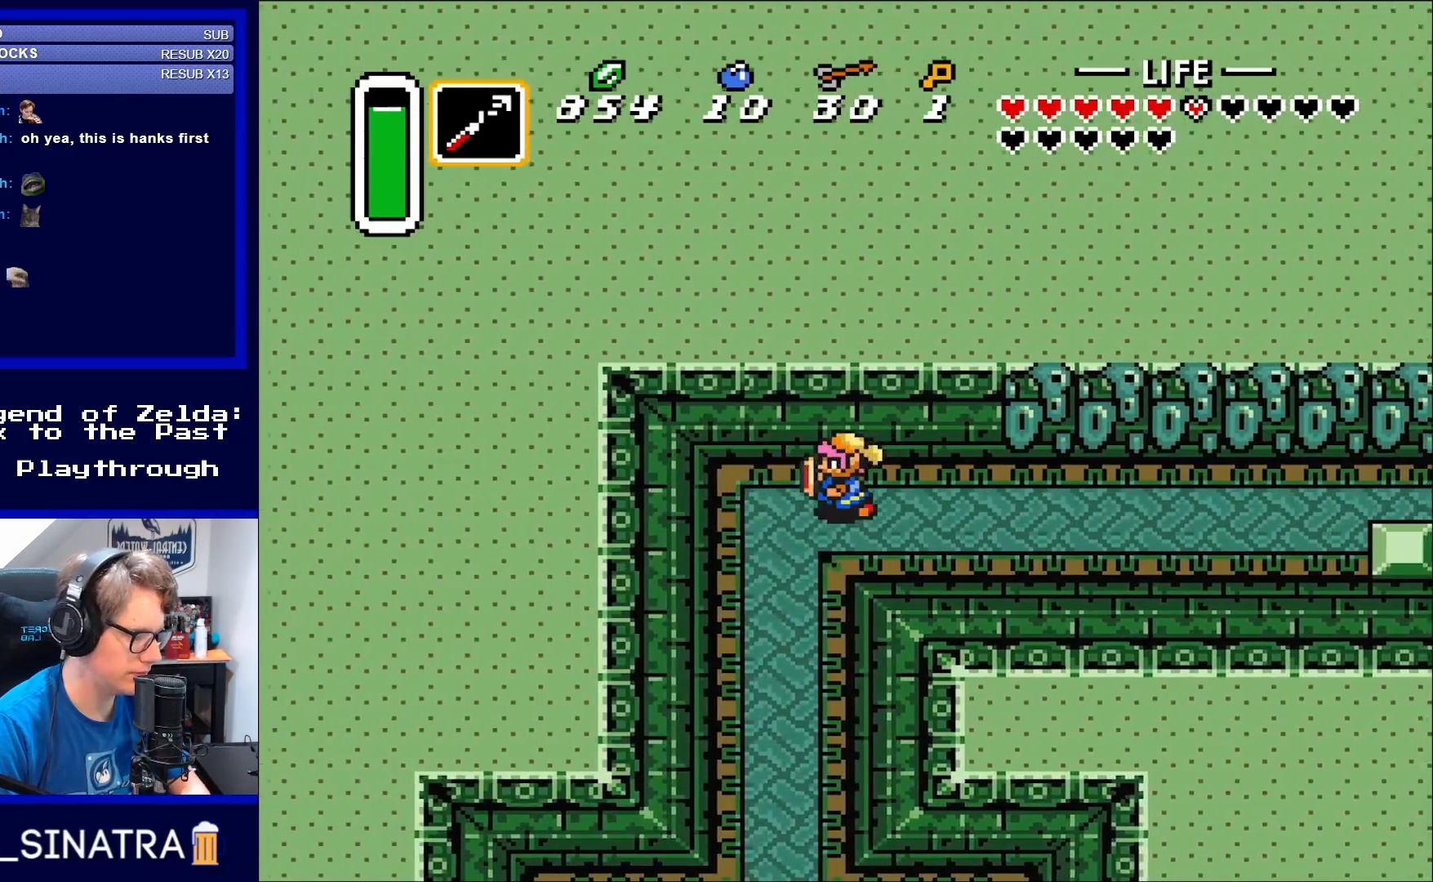
{"buttons": ["DPAD_LEFT"], "events": []}
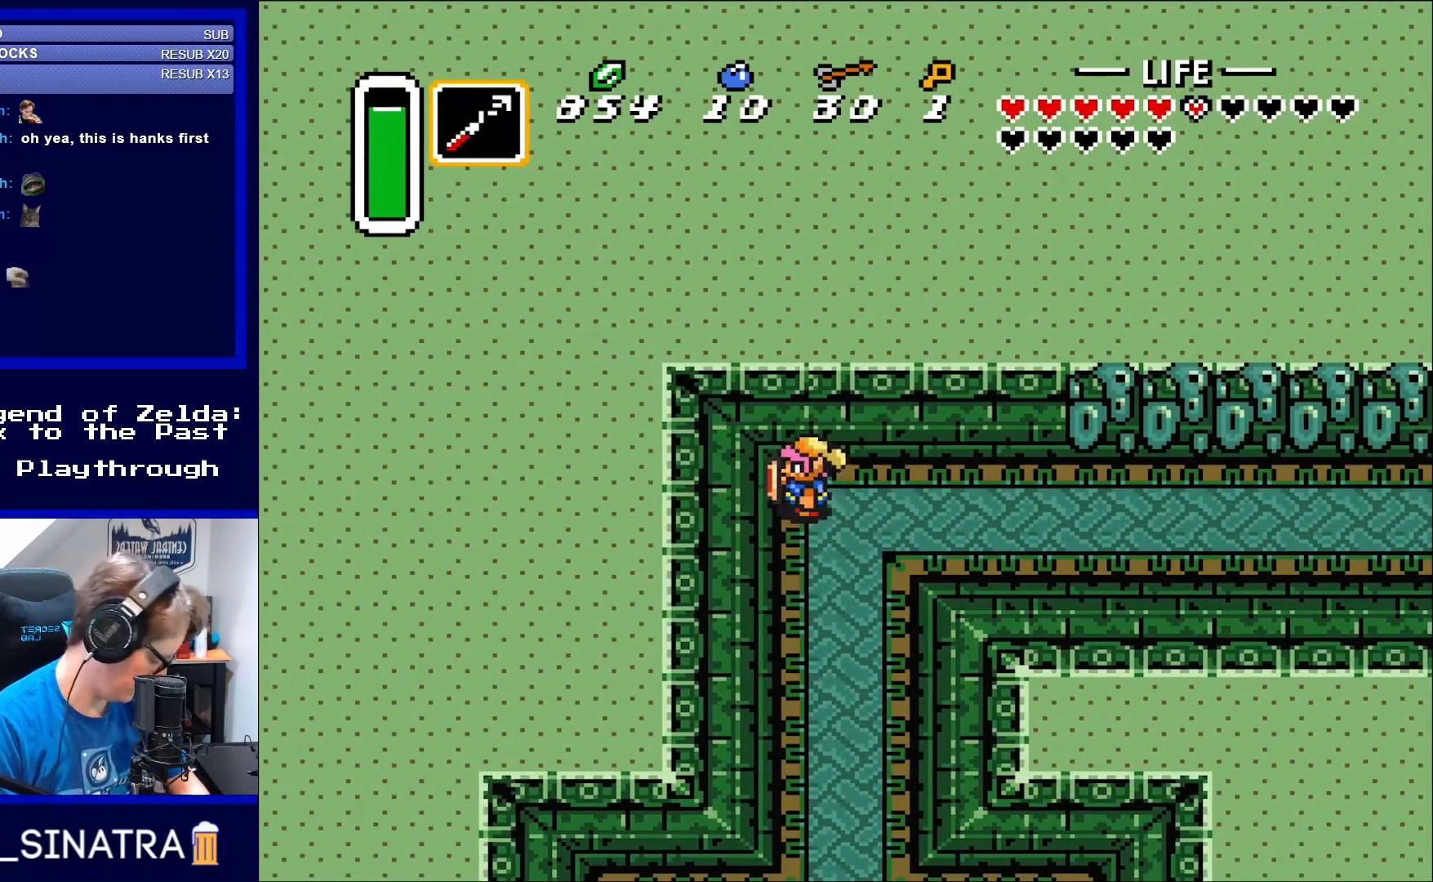
{"buttons": ["DPAD_DOWN"], "events": [[117, "DPAD_LEFT", "up"], [283, "DPAD_DOWN", "down"]]}
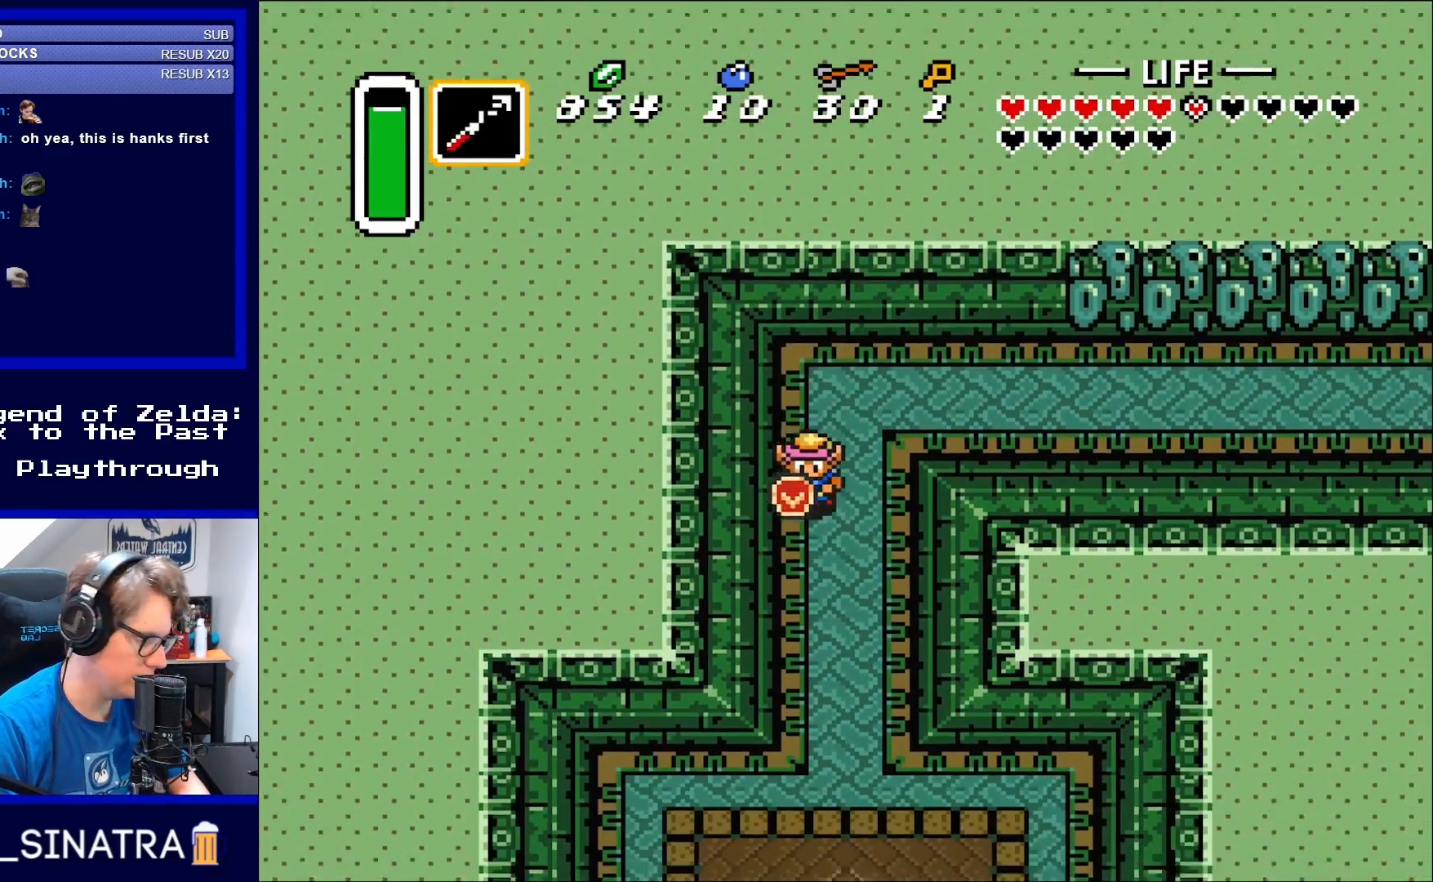
{"buttons": ["DPAD_DOWN"], "events": []}
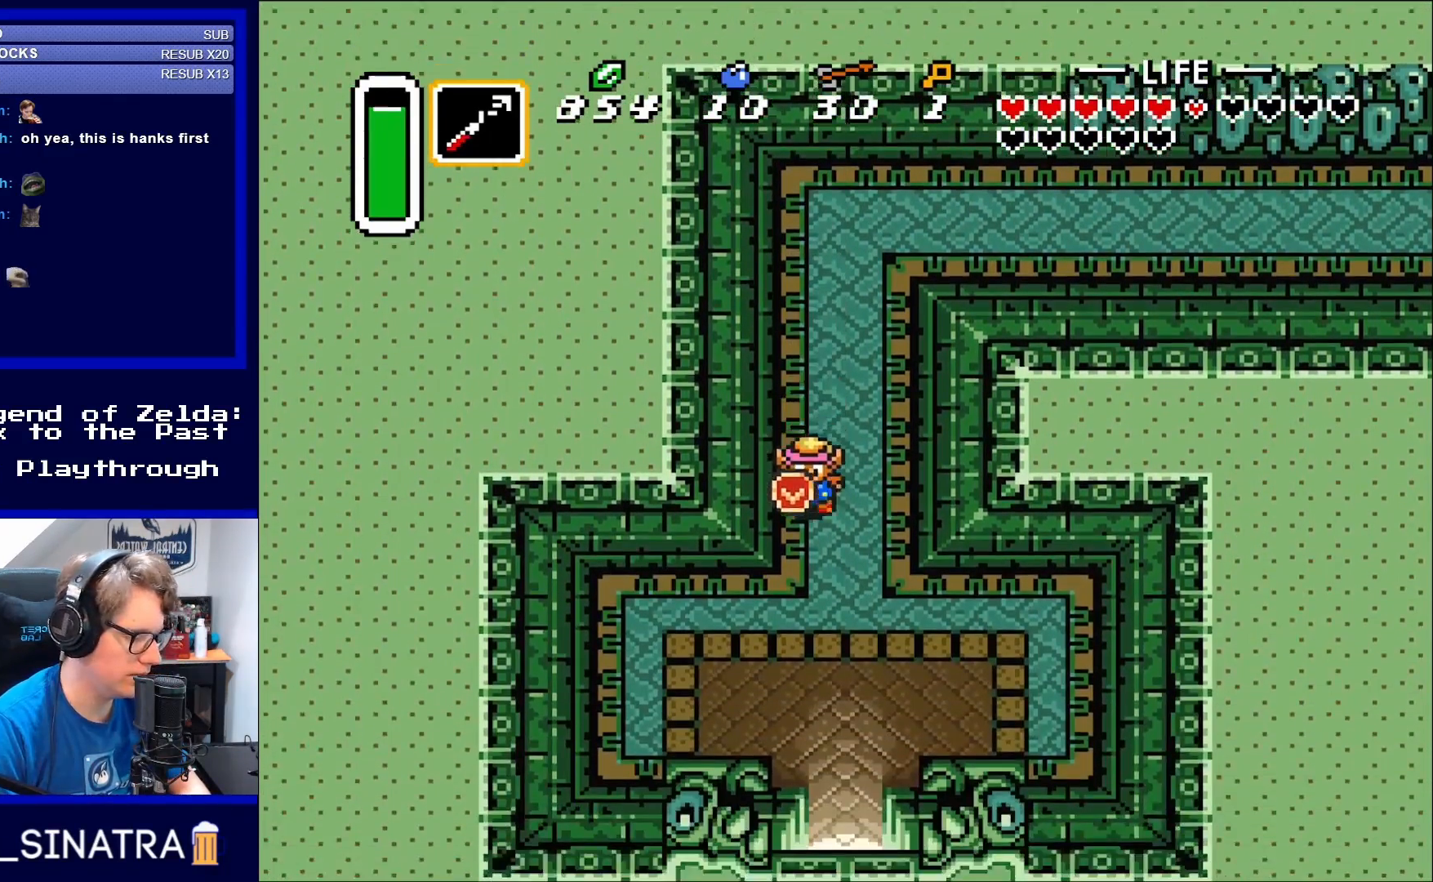
{"buttons": ["DPAD_UP"], "events": [[283, "DPAD_DOWN", "up"], [283, "DPAD_RIGHT", "down"], [317, "DPAD_RIGHT", "up"], [317, "DPAD_UP", "down"]]}
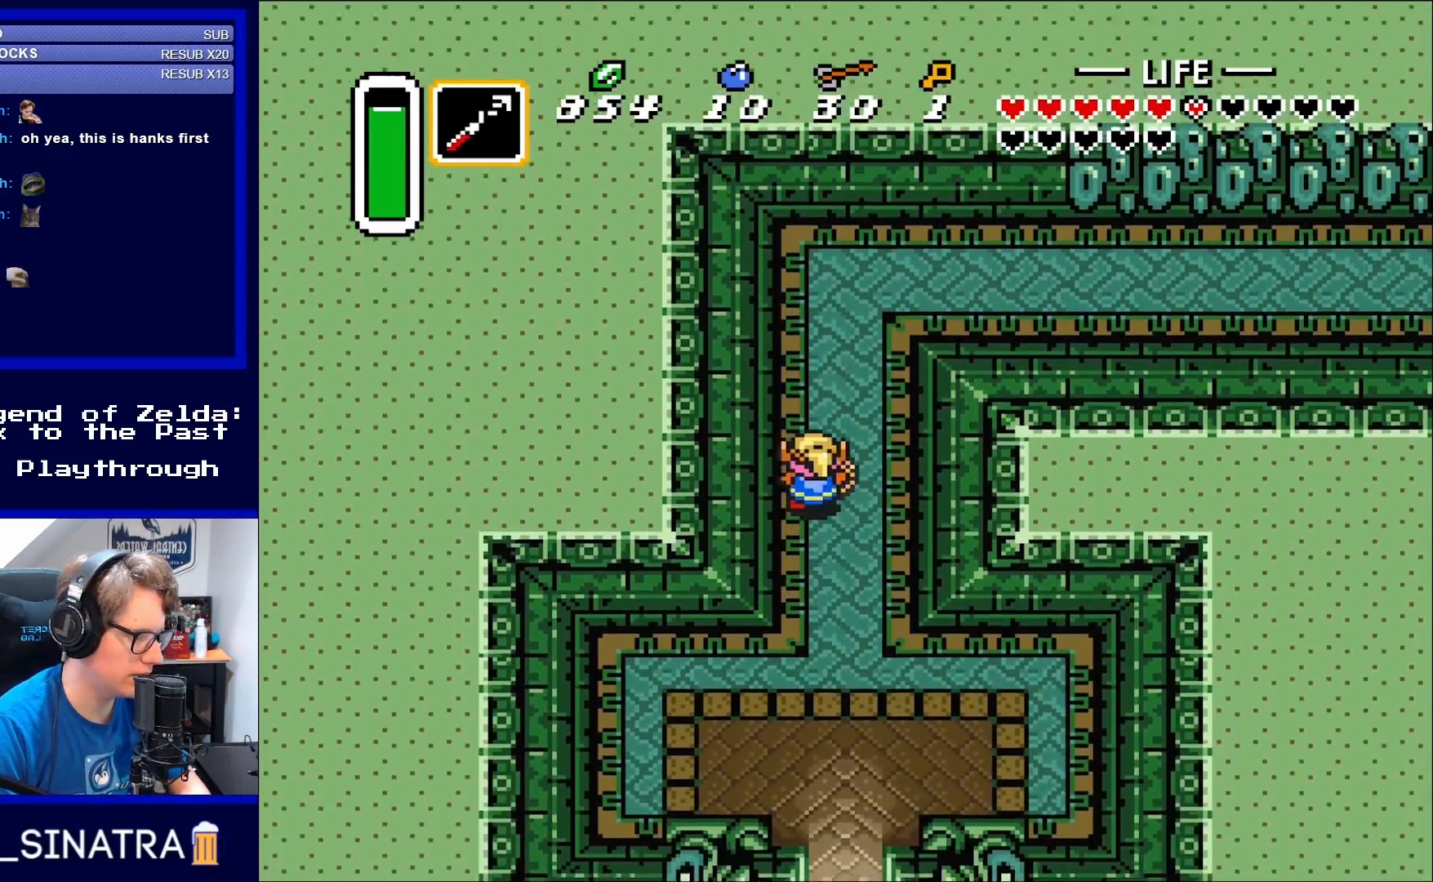
{"buttons": ["DPAD_UP"], "events": []}
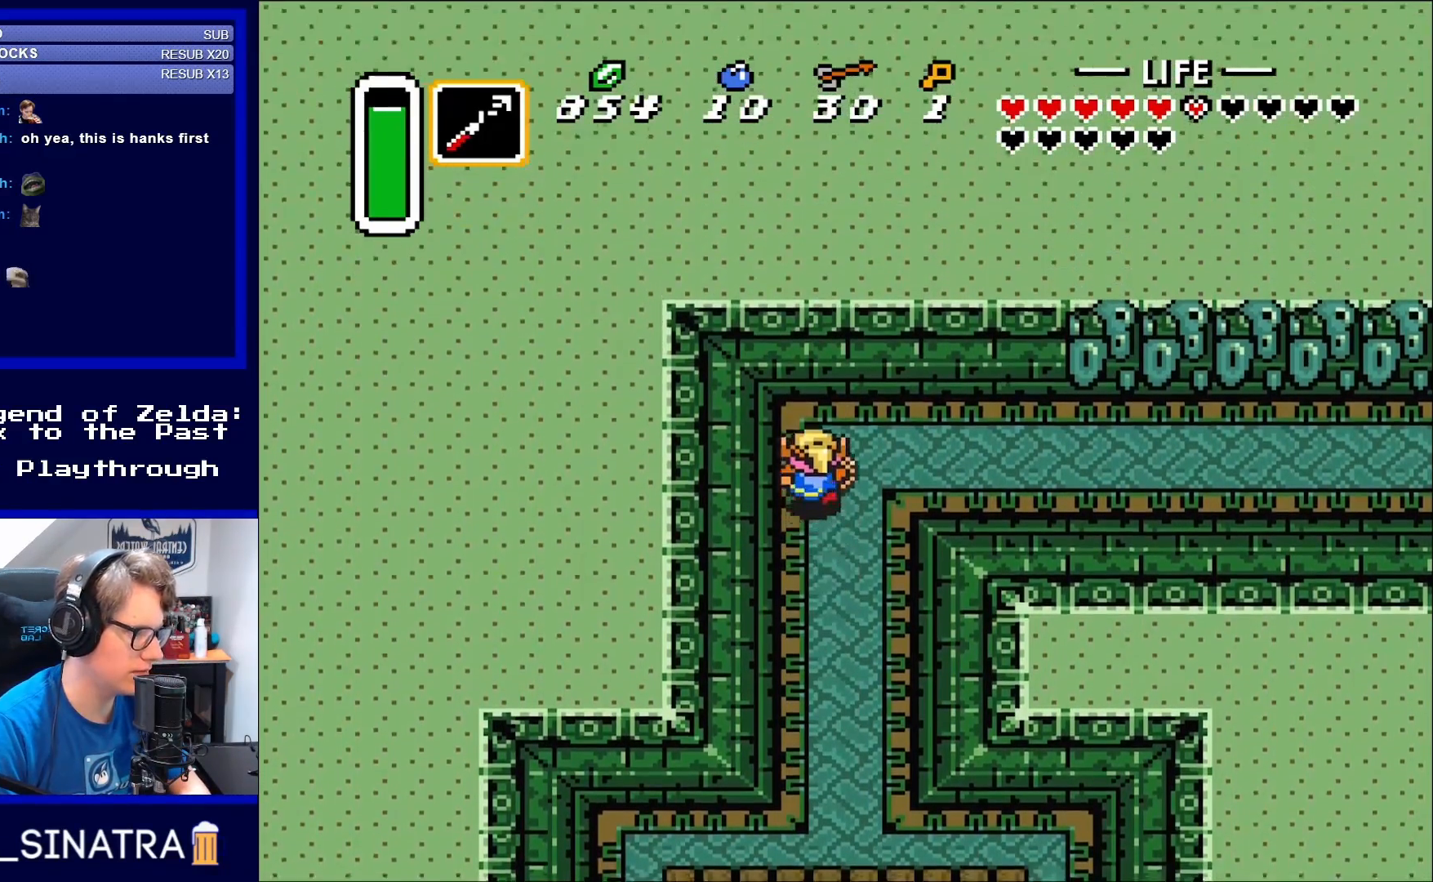
{"buttons": ["DPAD_RIGHT"], "events": [[117, "DPAD_RIGHT", "down"], [183, "DPAD_UP", "up"]]}
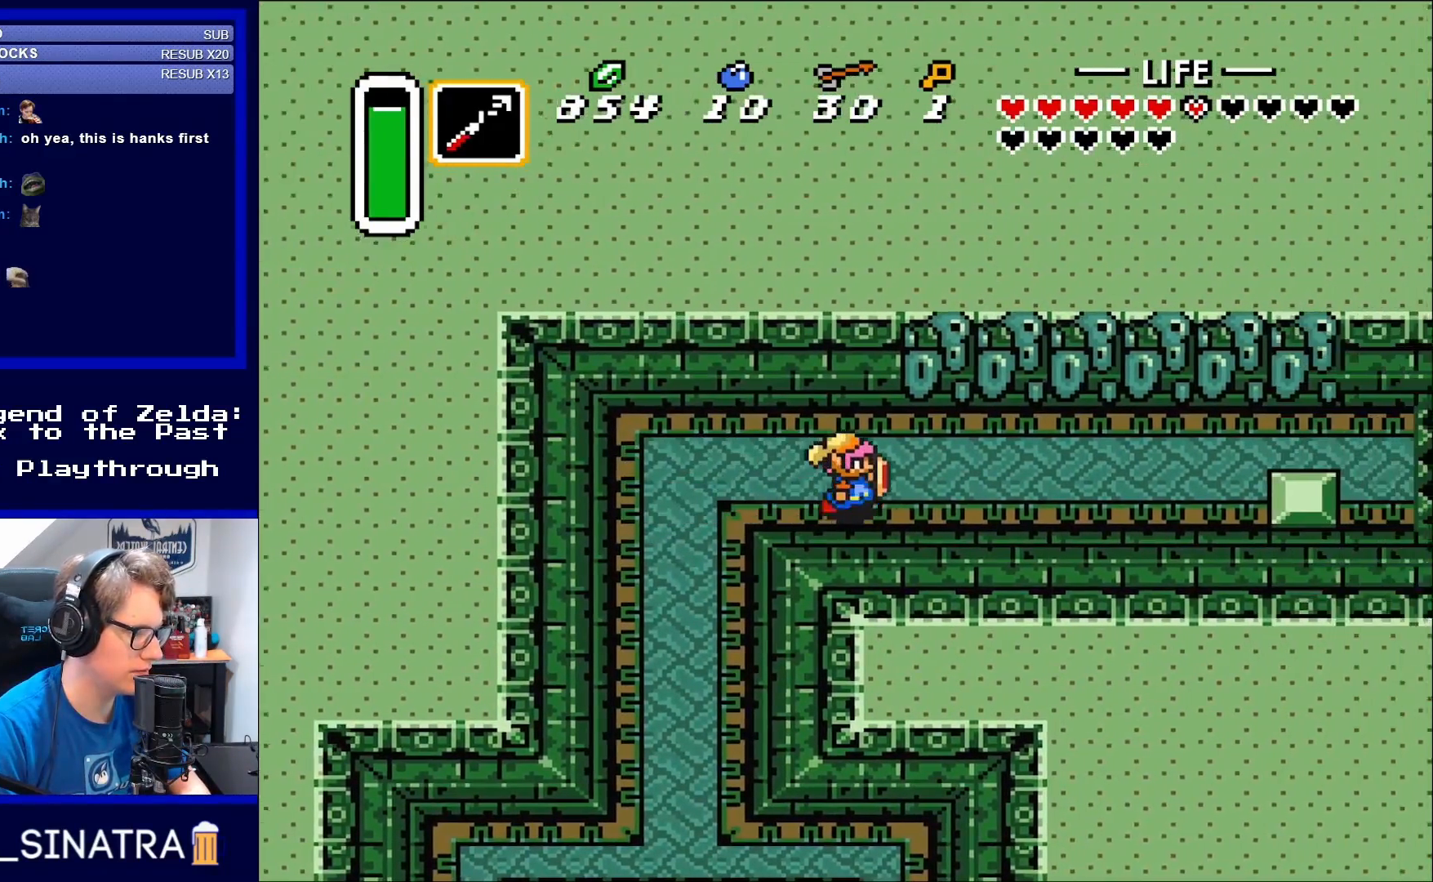
{"buttons": ["DPAD_UP", "DPAD_RIGHT"], "events": [[350, "DPAD_UP", "down"]]}
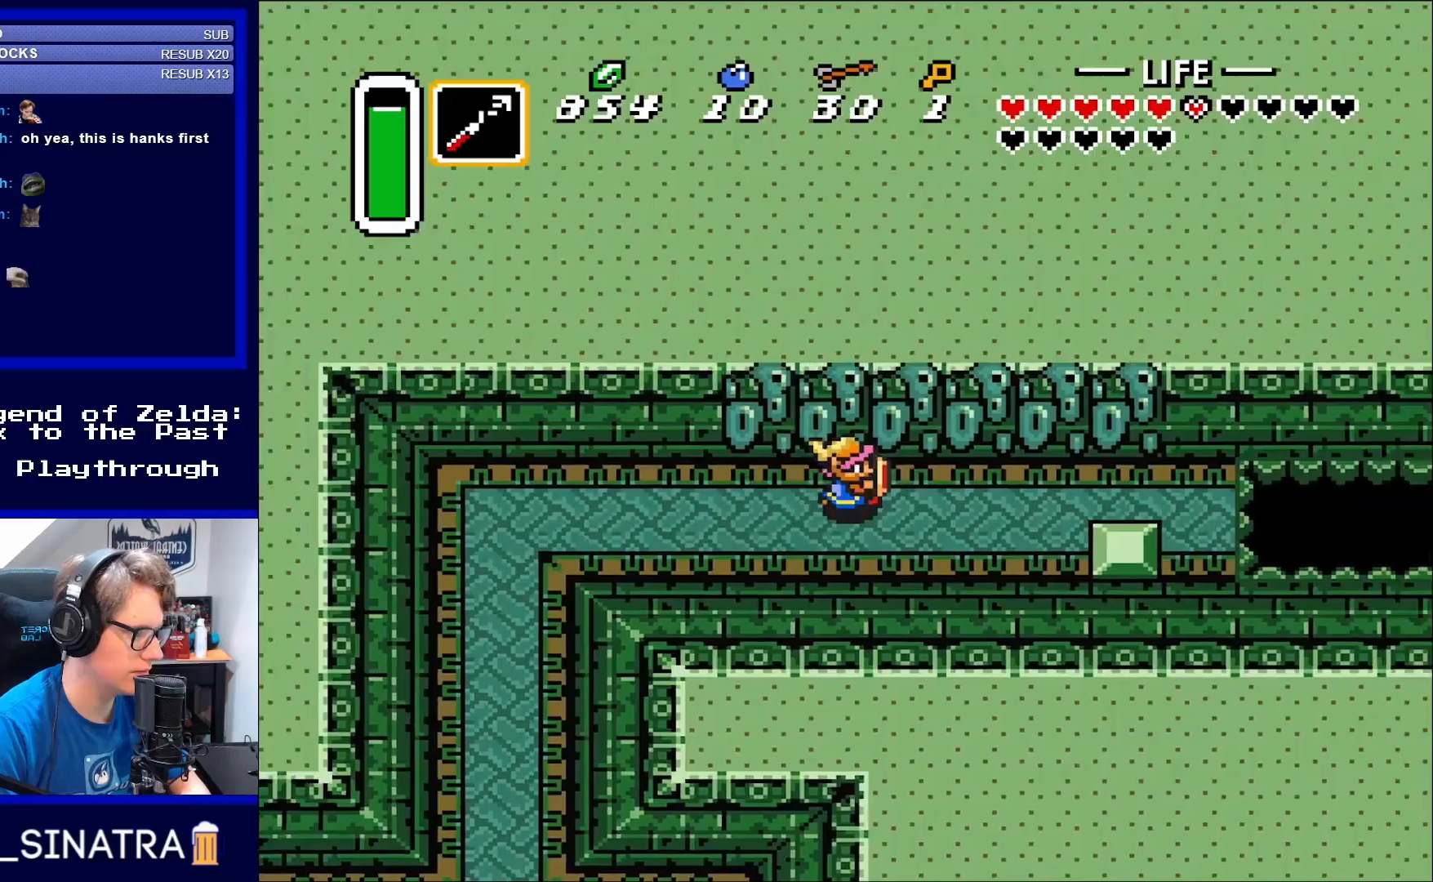
{"buttons": ["DPAD_RIGHT"], "events": [[117, "DPAD_UP", "up"]]}
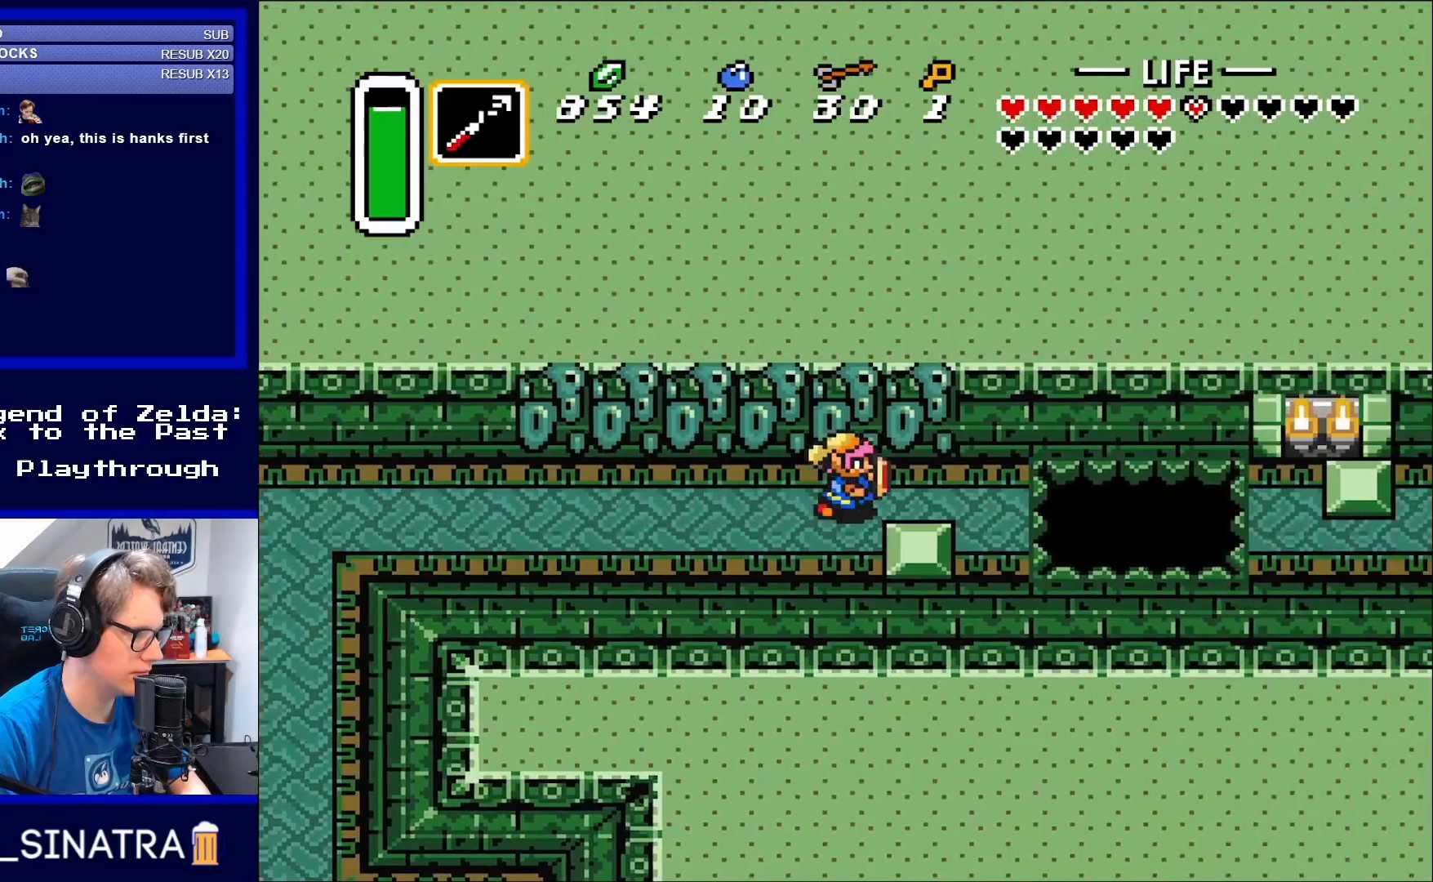
{"buttons": ["Y"], "events": [[450, "Y", "down"], [483, "DPAD_RIGHT", "up"]]}
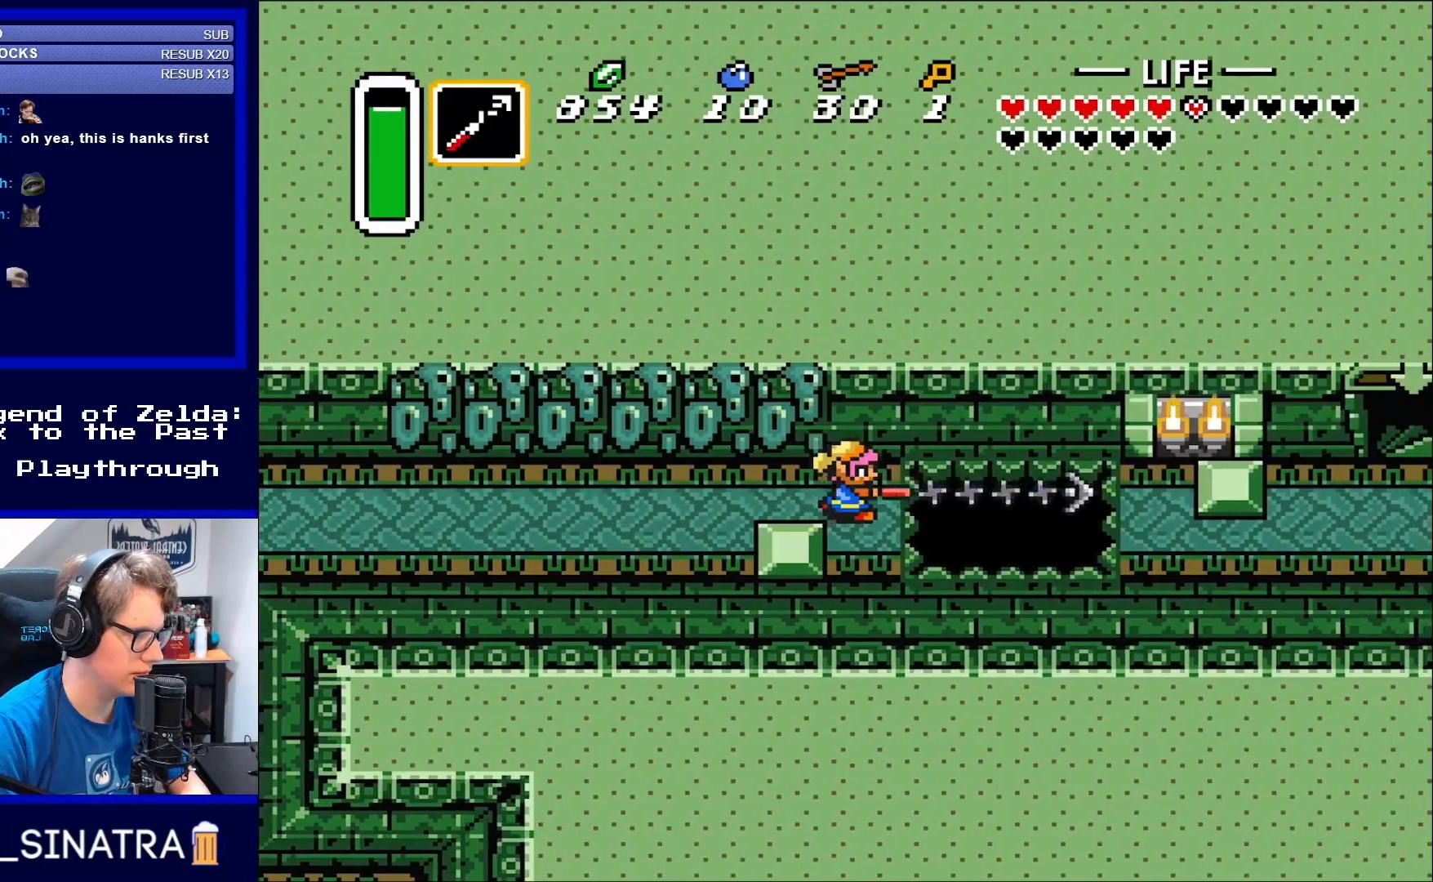
{"buttons": ["DPAD_DOWN"], "events": [[50, "Y", "up"], [450, "DPAD_DOWN", "down"]]}
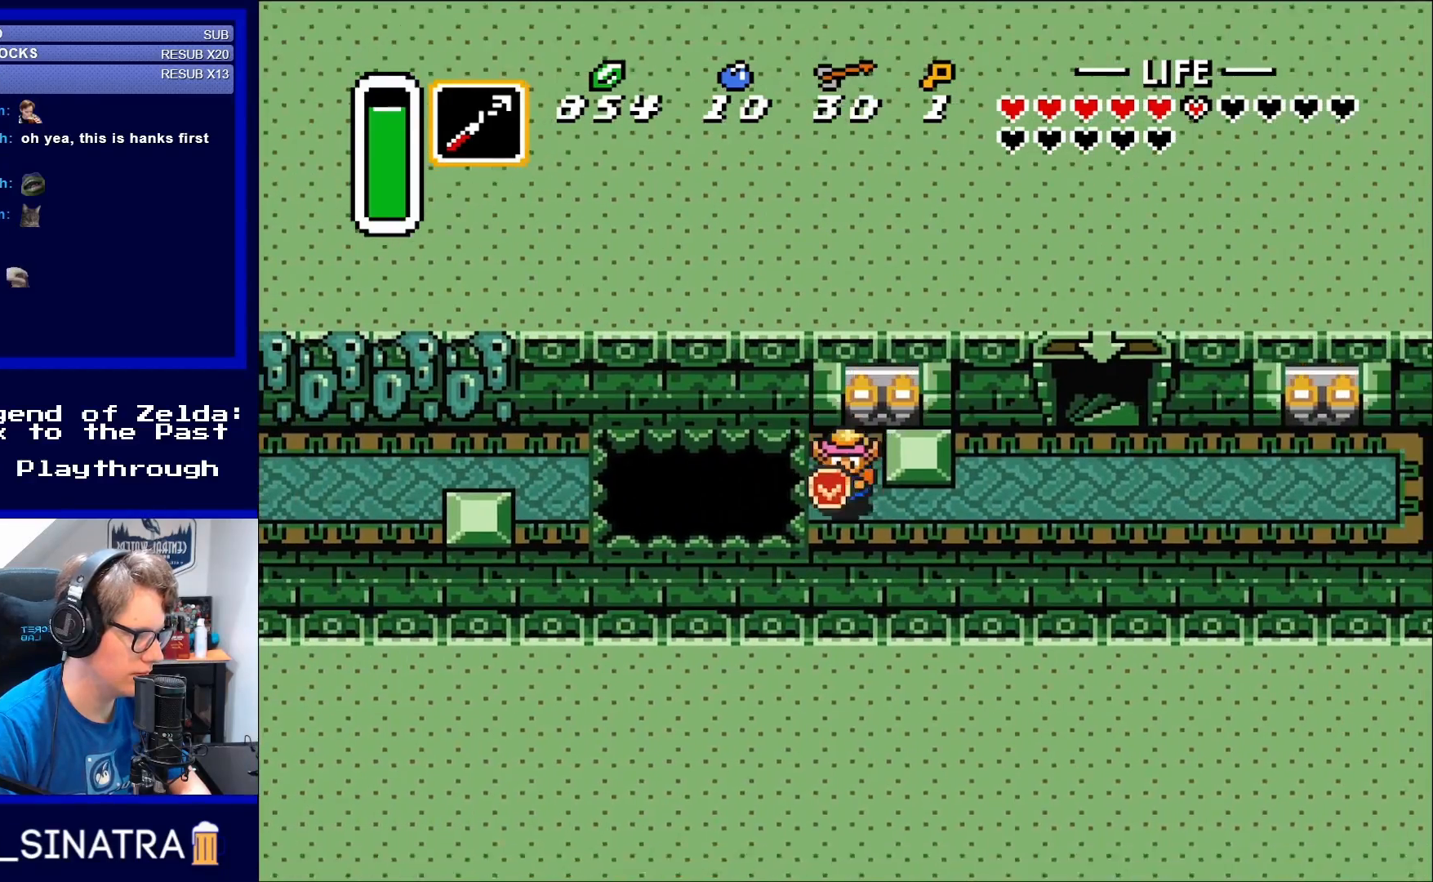
{"buttons": ["DPAD_RIGHT"], "events": [[83, "DPAD_RIGHT", "down"], [183, "DPAD_DOWN", "up"]]}
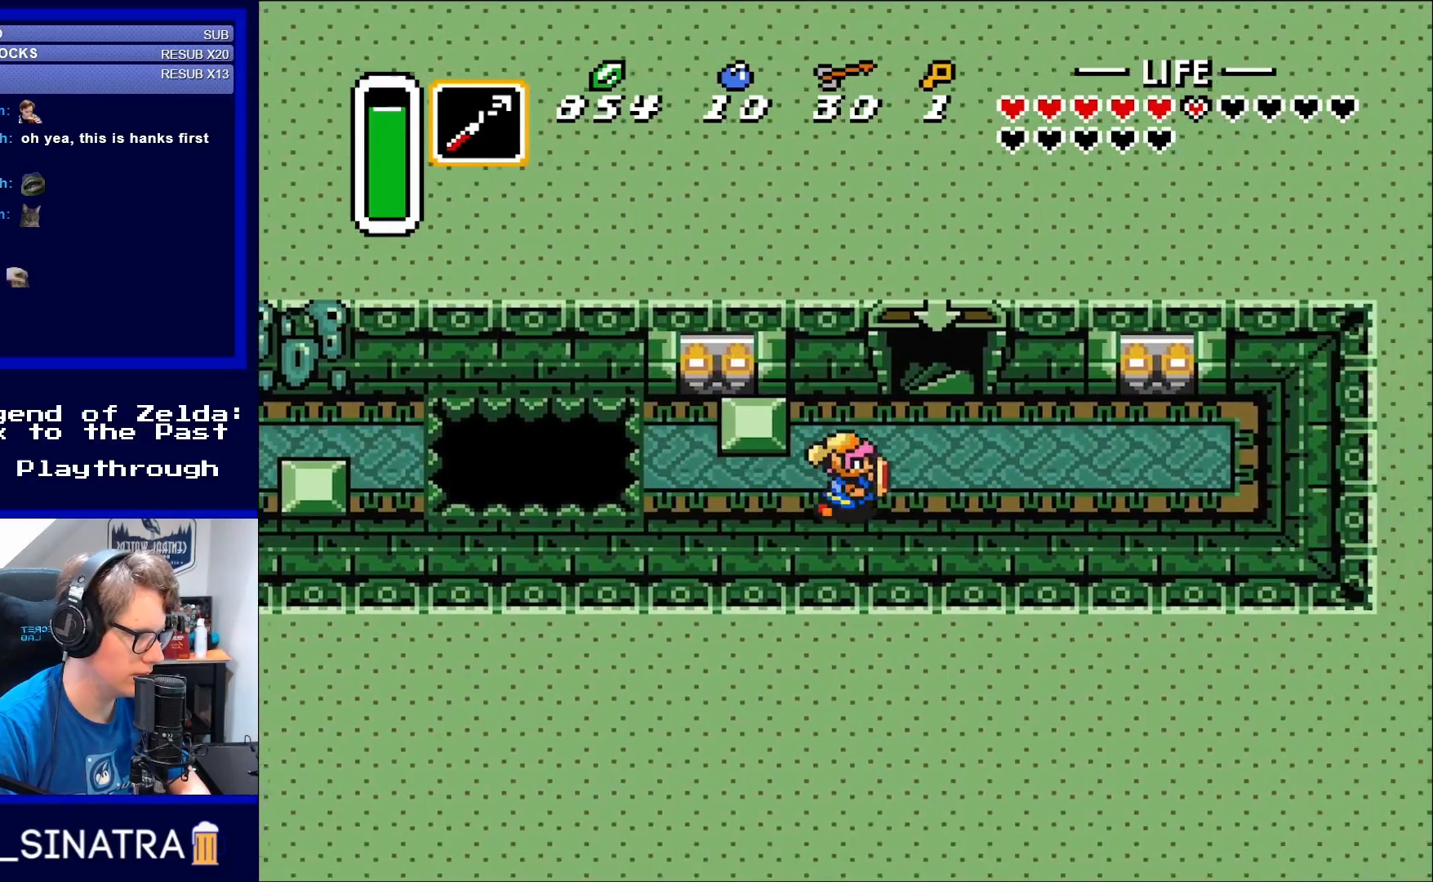
{"buttons": ["DPAD_UP"], "events": [[250, "DPAD_UP", "down"], [283, "DPAD_RIGHT", "up"]]}